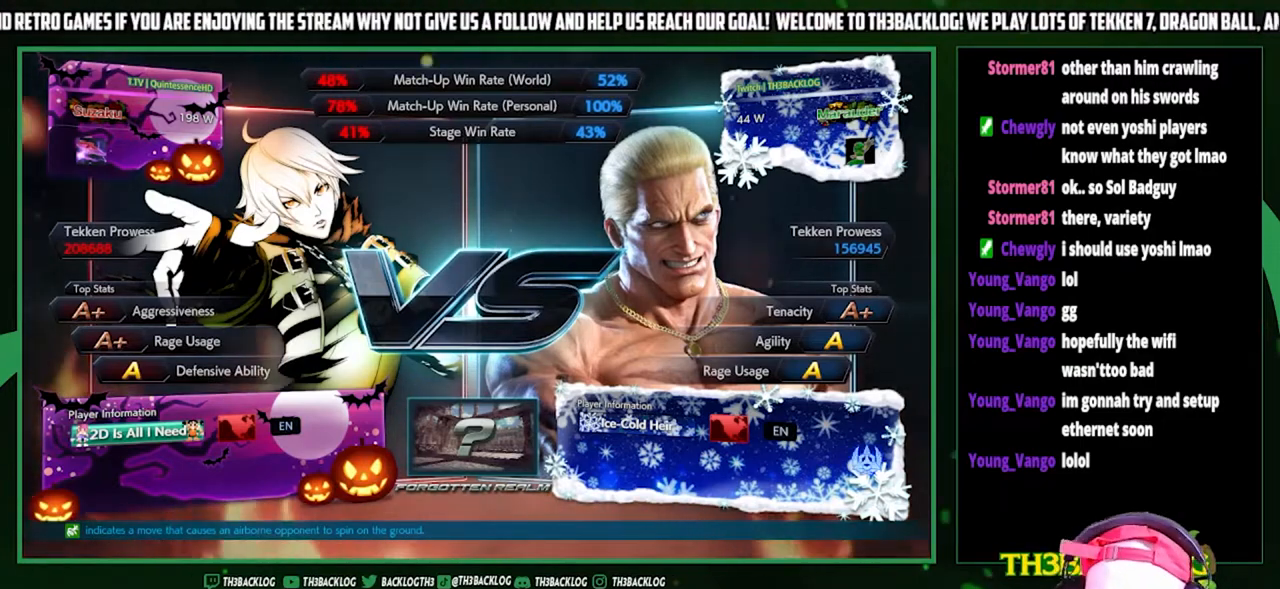
Gameplay with a controller (arcade stick); each line is a JSON object with the inputs held at the frame after it. "events" lists button and stick changes between this image and that frame as [ms after this image, input, new state], when the widget could be followed in between. Not read: L3 R3.
{"buttons": ["TRIANGLE"], "left_stick": "center", "events": [[500, "TRIANGLE", "down"]]}
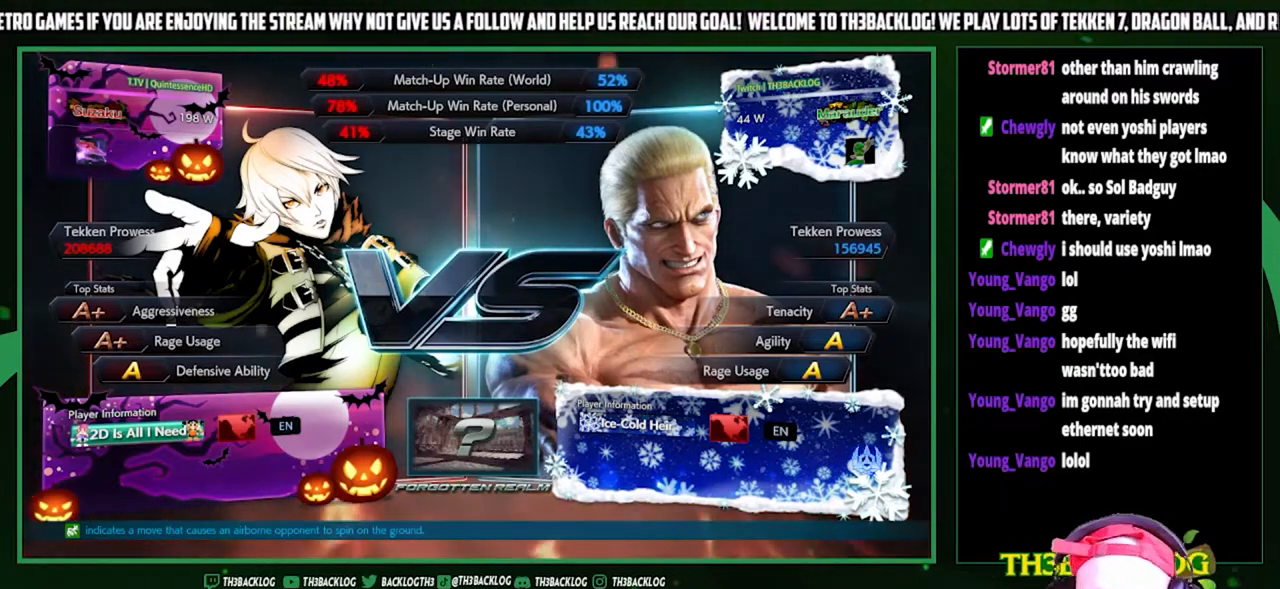
{"buttons": [], "left_stick": "center", "events": [[67, "CROSS", "down"], [67, "SQUARE", "down"], [67, "TRIANGLE", "up"], [100, "SQUARE", "up"], [133, "CROSS", "up"], [267, "SQUARE", "down"], [267, "TRIANGLE", "down"], [300, "CROSS", "down"], [333, "SQUARE", "up"], [333, "TRIANGLE", "up"], [367, "CROSS", "up"]]}
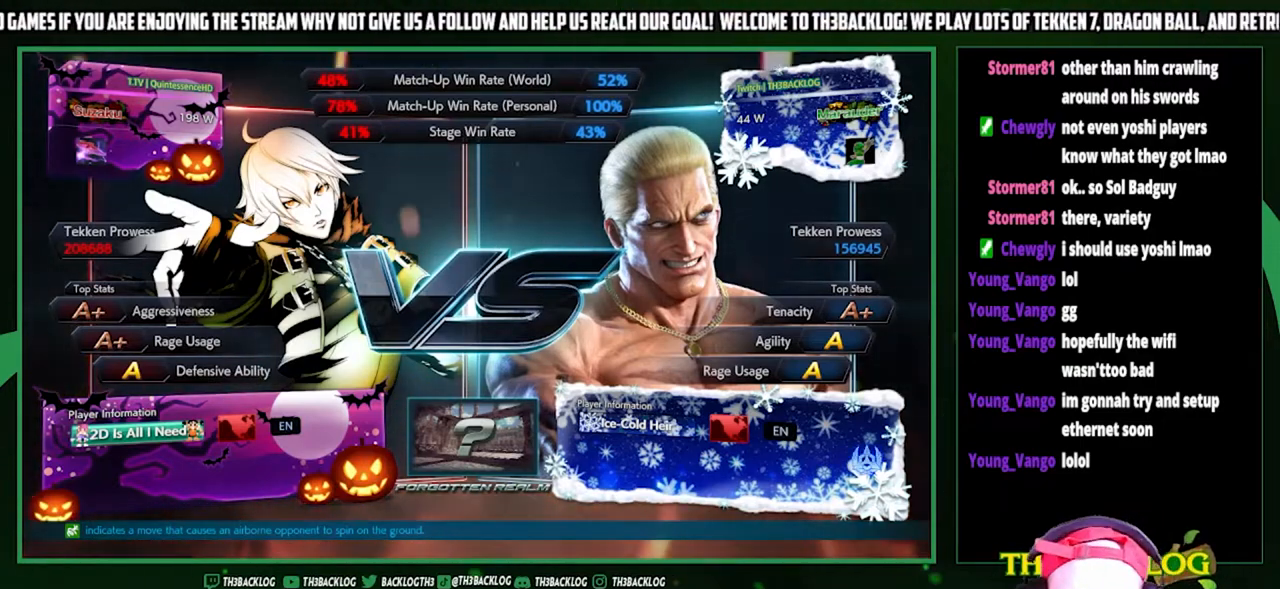
{"buttons": [], "left_stick": "center", "events": []}
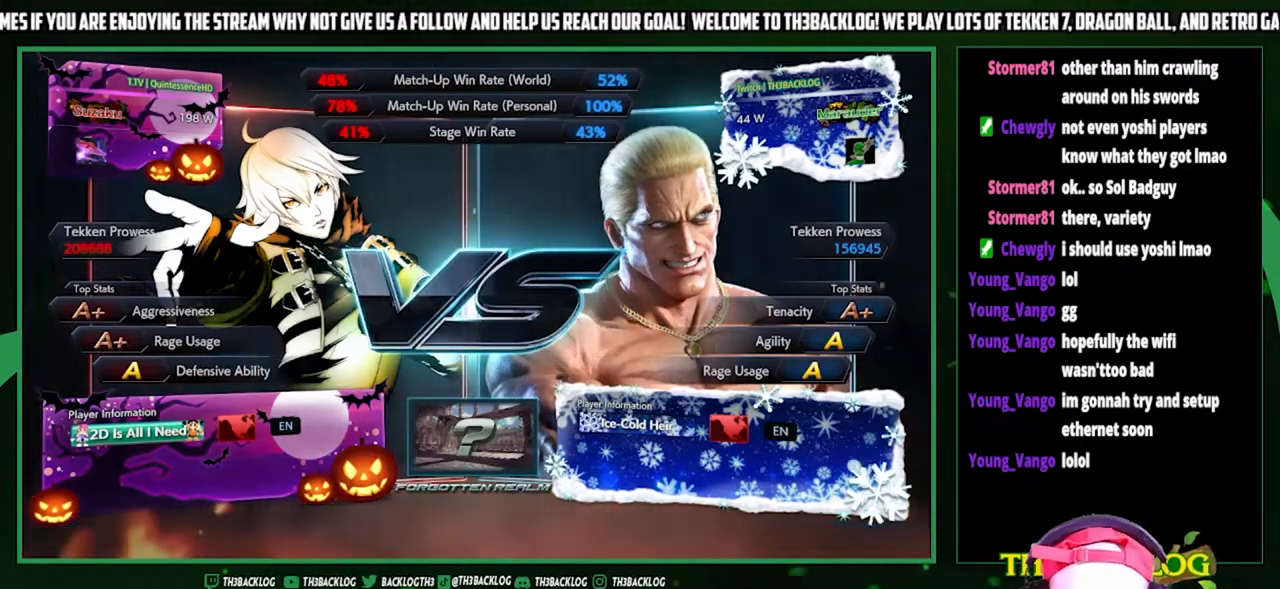
{"buttons": [], "left_stick": "center", "events": []}
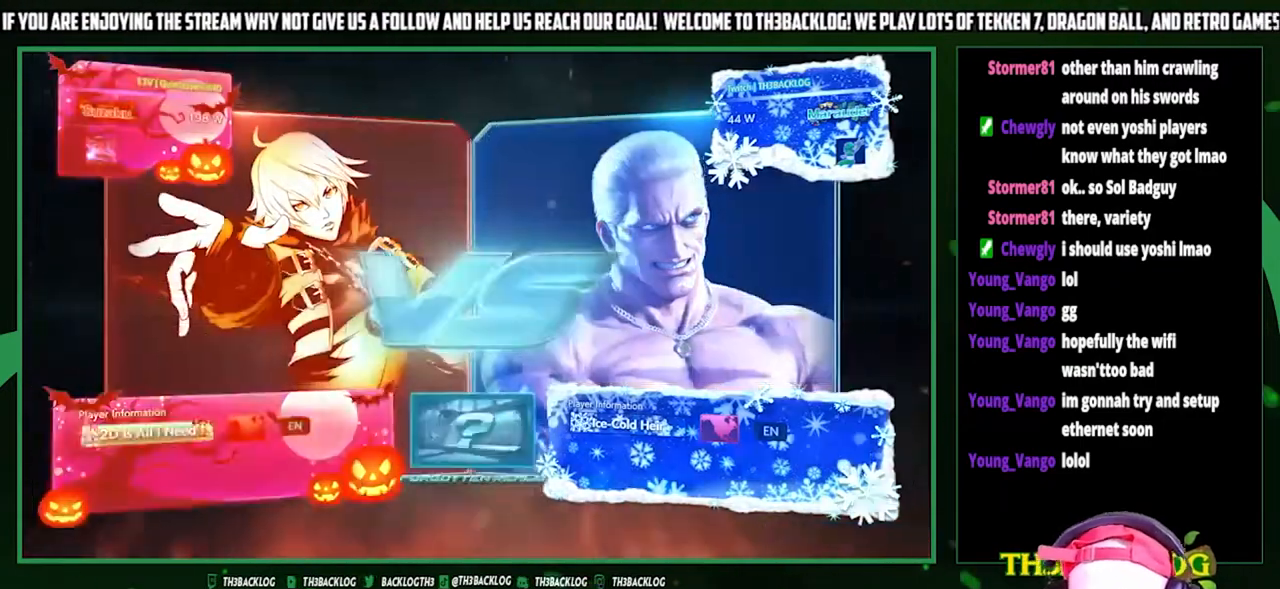
{"buttons": [], "left_stick": "center", "events": []}
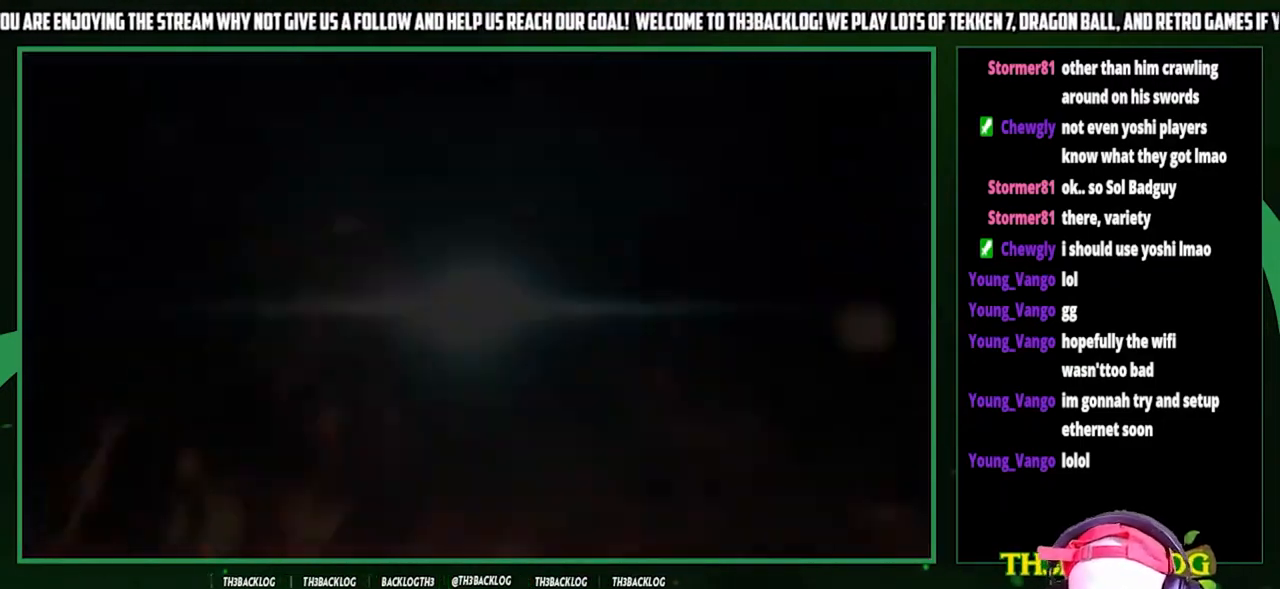
{"buttons": [], "left_stick": "center", "events": []}
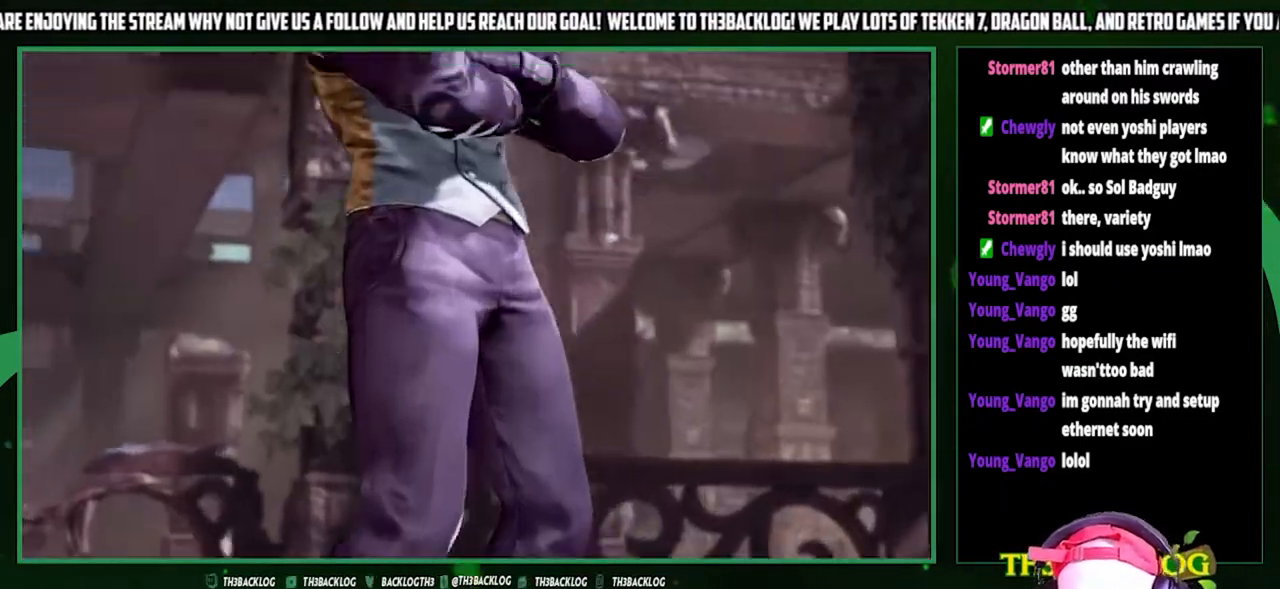
{"buttons": [], "left_stick": "center", "events": [[333, "START", "down"], [433, "START", "up"]]}
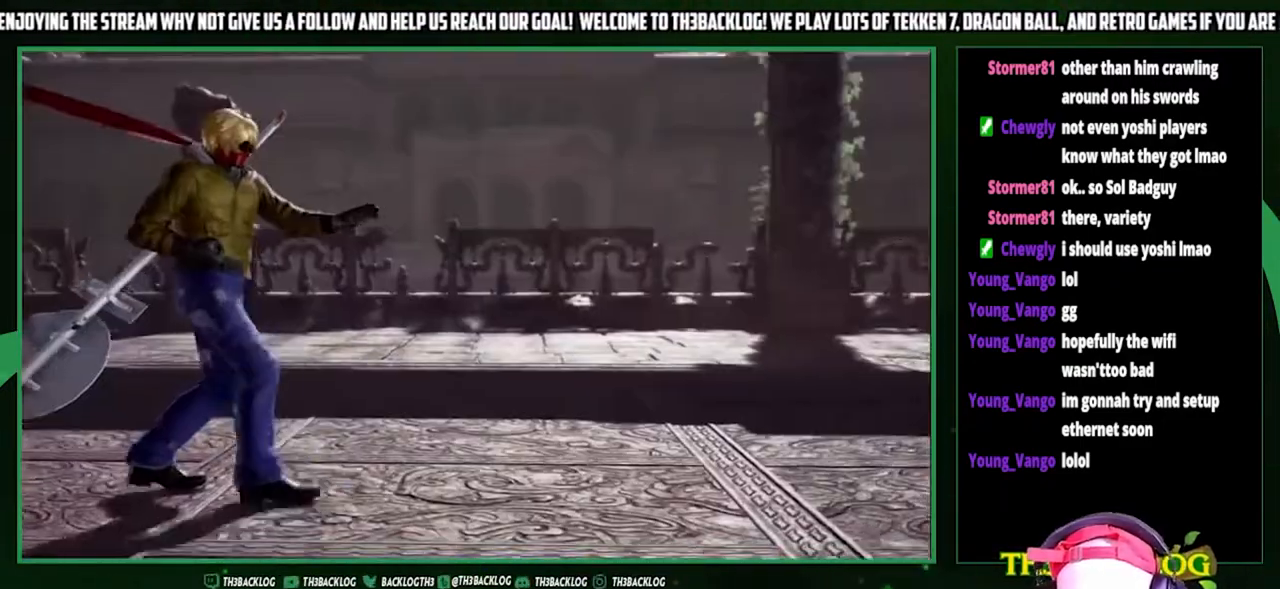
{"buttons": ["START"], "left_stick": "center", "events": [[433, "START", "down"]]}
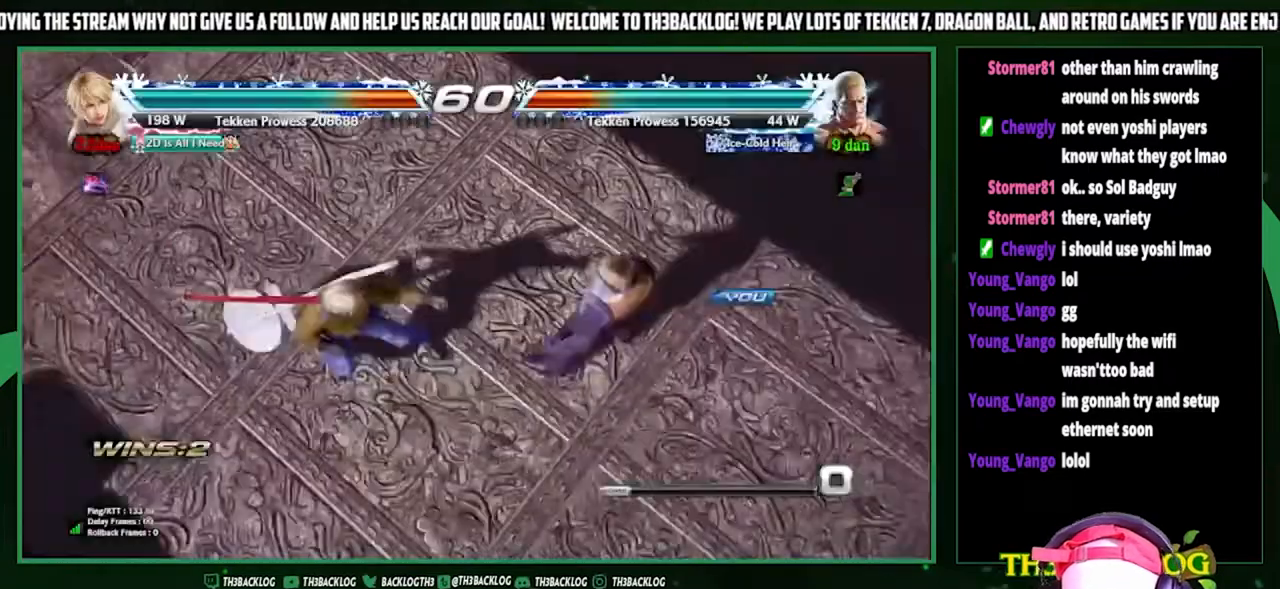
{"buttons": [], "left_stick": "center", "events": [[100, "START", "up"]]}
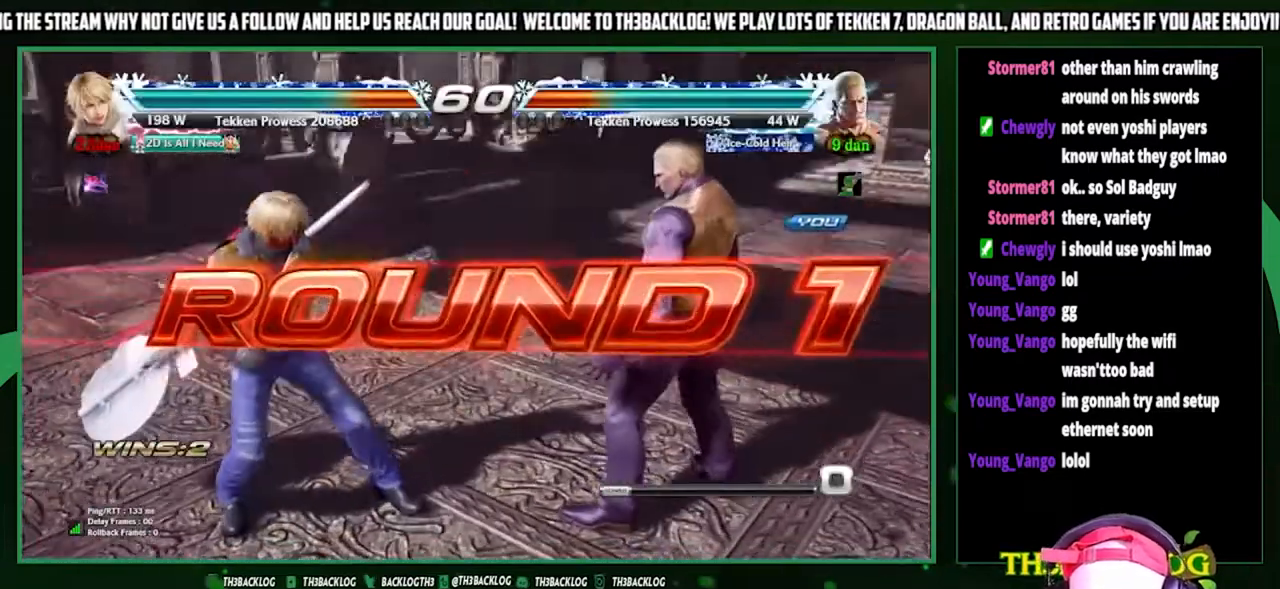
{"buttons": [], "left_stick": "center", "events": []}
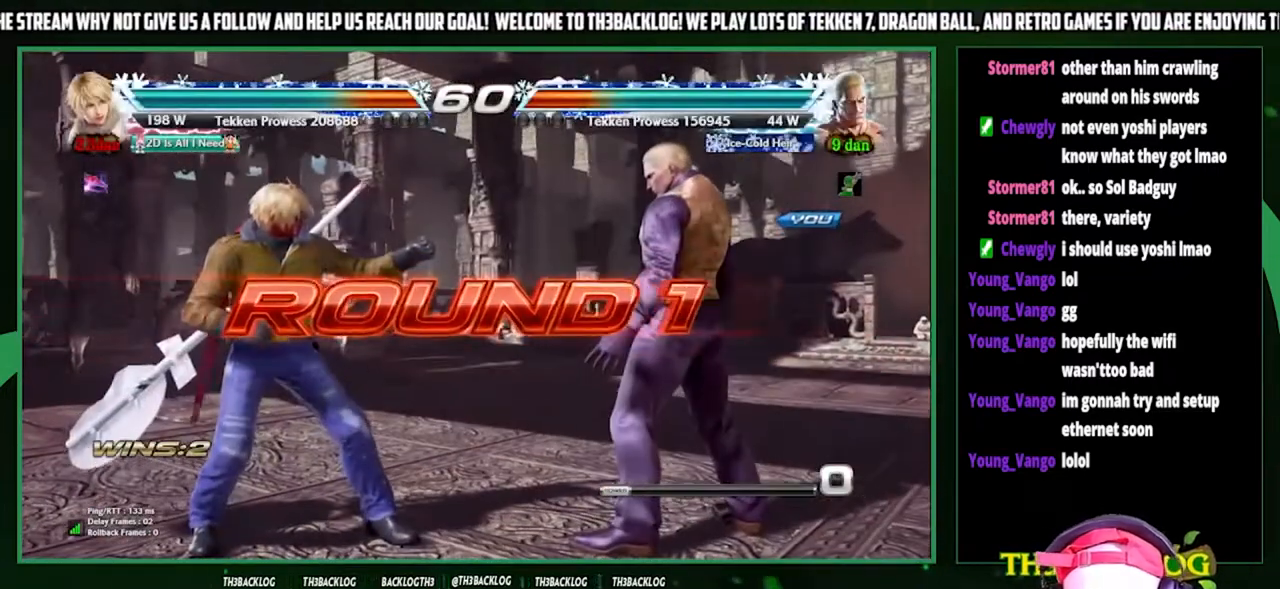
{"buttons": [], "left_stick": "center", "events": [[100, "left_stick", "right"], [333, "left_stick", "center"]]}
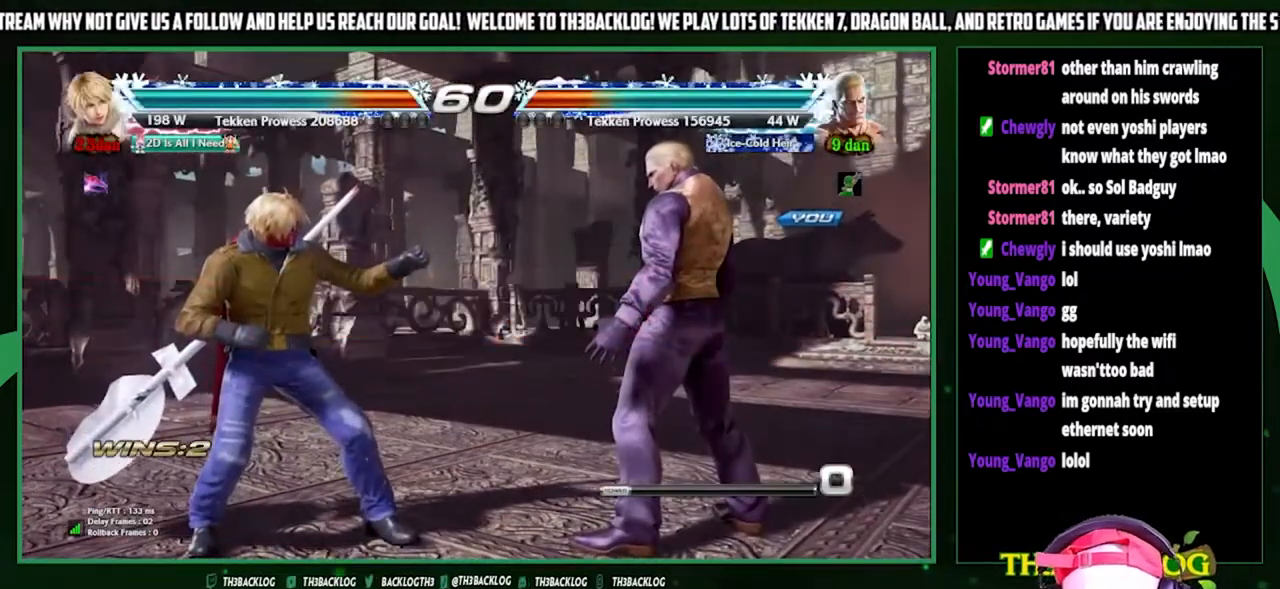
{"buttons": [], "left_stick": "center", "events": []}
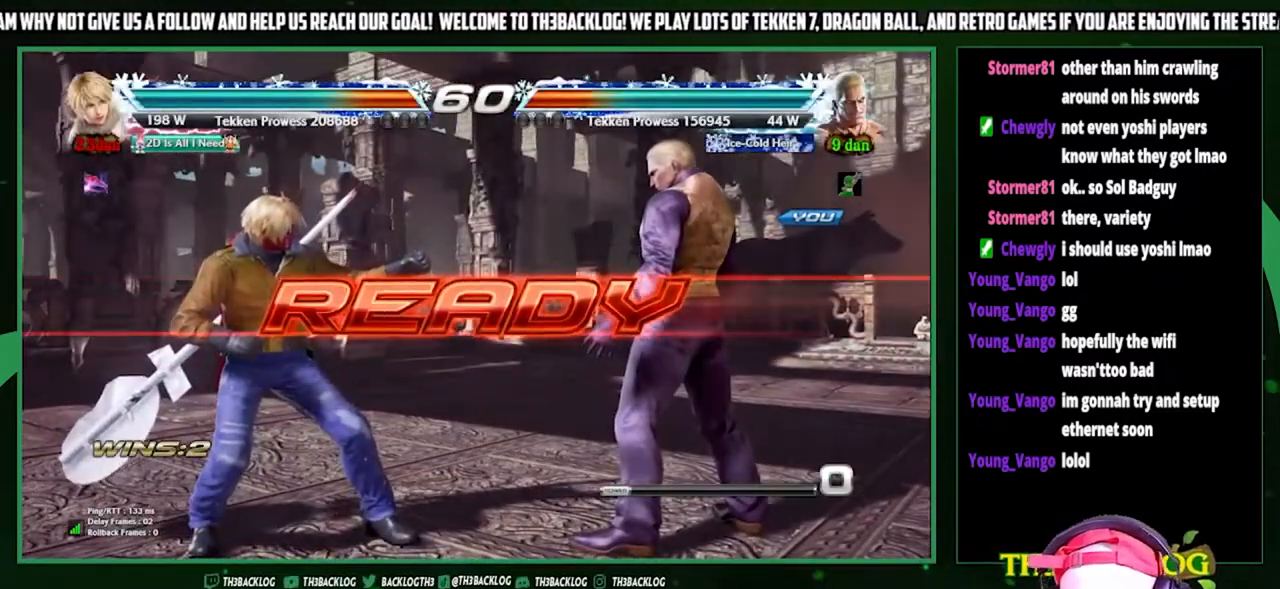
{"buttons": [], "left_stick": "center", "events": []}
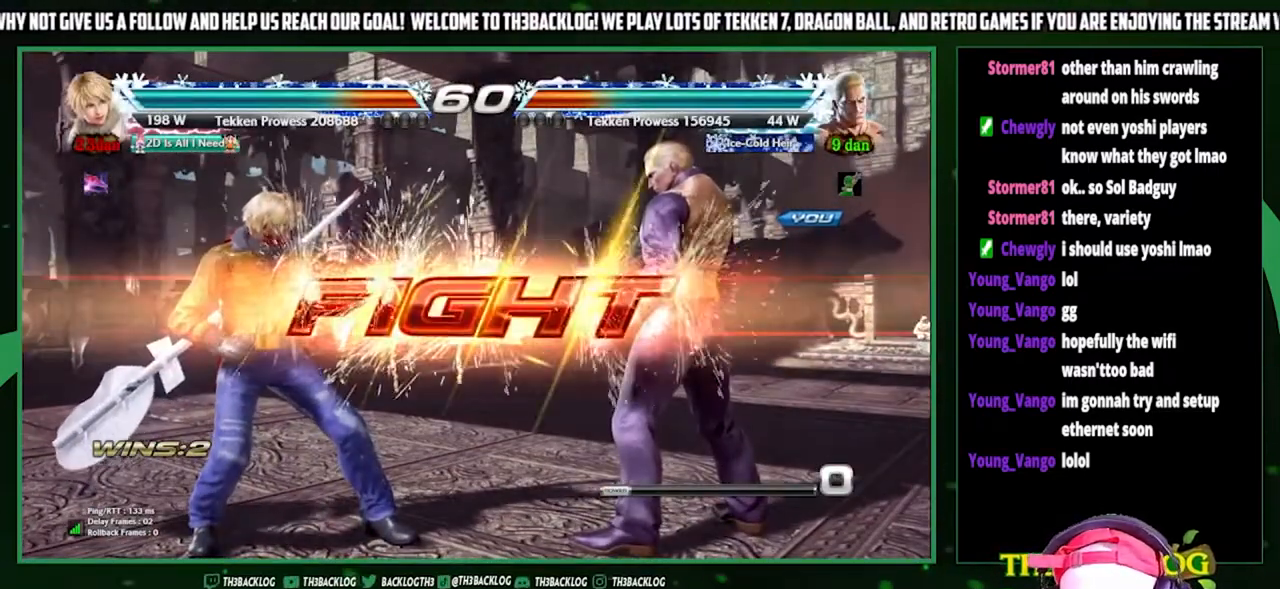
{"buttons": [], "left_stick": "right", "events": [[233, "left_stick", "right"], [367, "left_stick", "center"], [433, "left_stick", "right"]]}
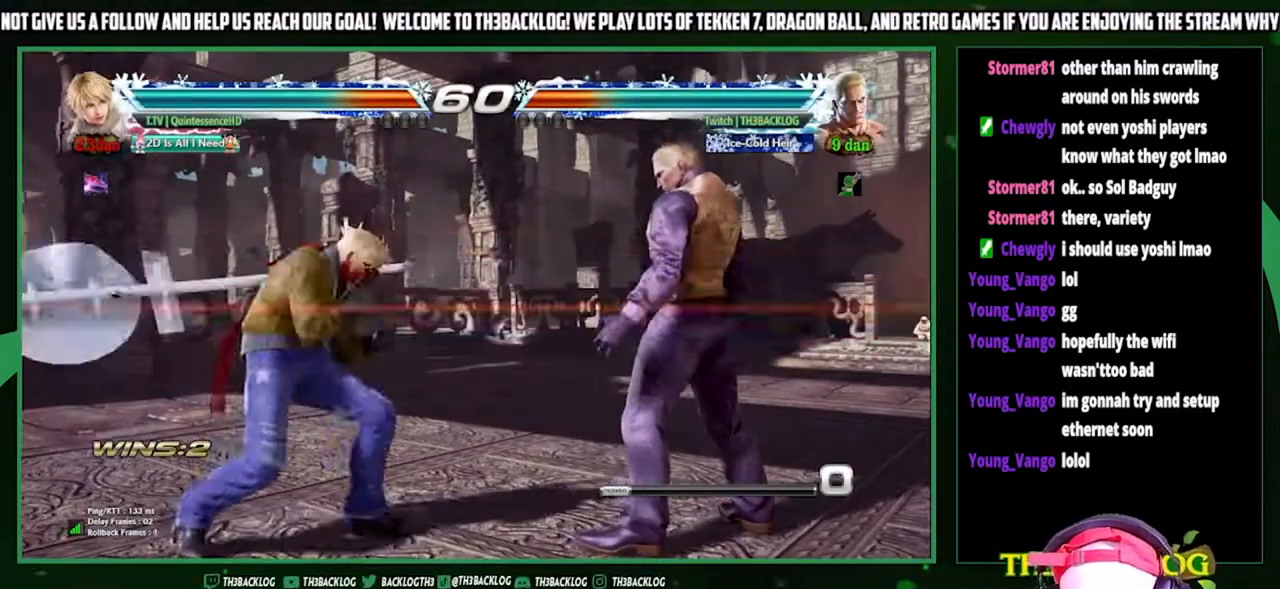
{"buttons": [], "left_stick": "right", "events": [[167, "left_stick", "center"], [267, "left_stick", "down"], [400, "left_stick", "center"], [500, "left_stick", "right"]]}
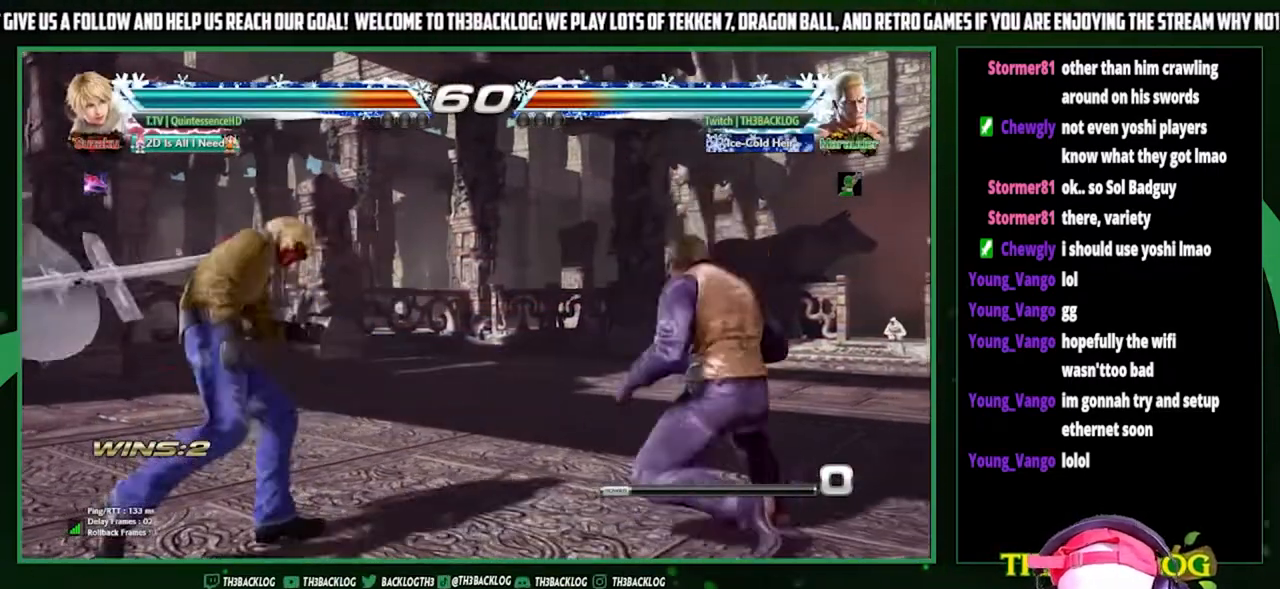
{"buttons": [], "left_stick": "down", "events": [[67, "left_stick", "center"], [167, "left_stick", "right"], [300, "left_stick", "center"], [400, "left_stick", "down"]]}
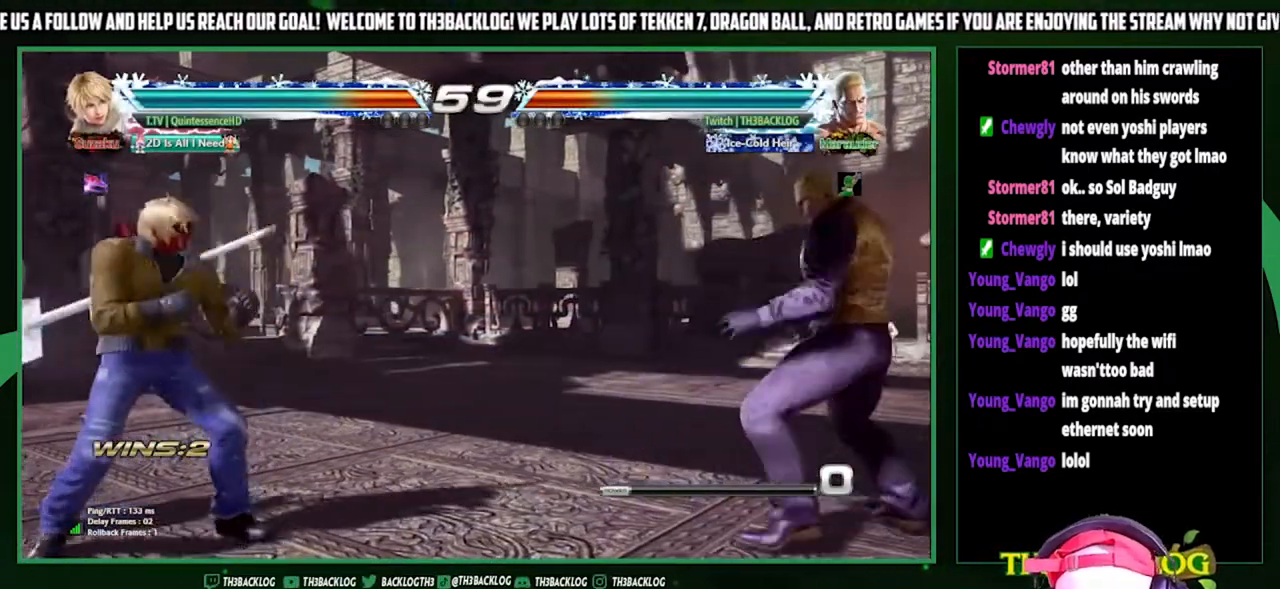
{"buttons": [], "left_stick": "down-right", "events": [[33, "left_stick", "center"], [133, "left_stick", "right"], [200, "left_stick", "center"], [300, "left_stick", "right"], [467, "left_stick", "down-right"]]}
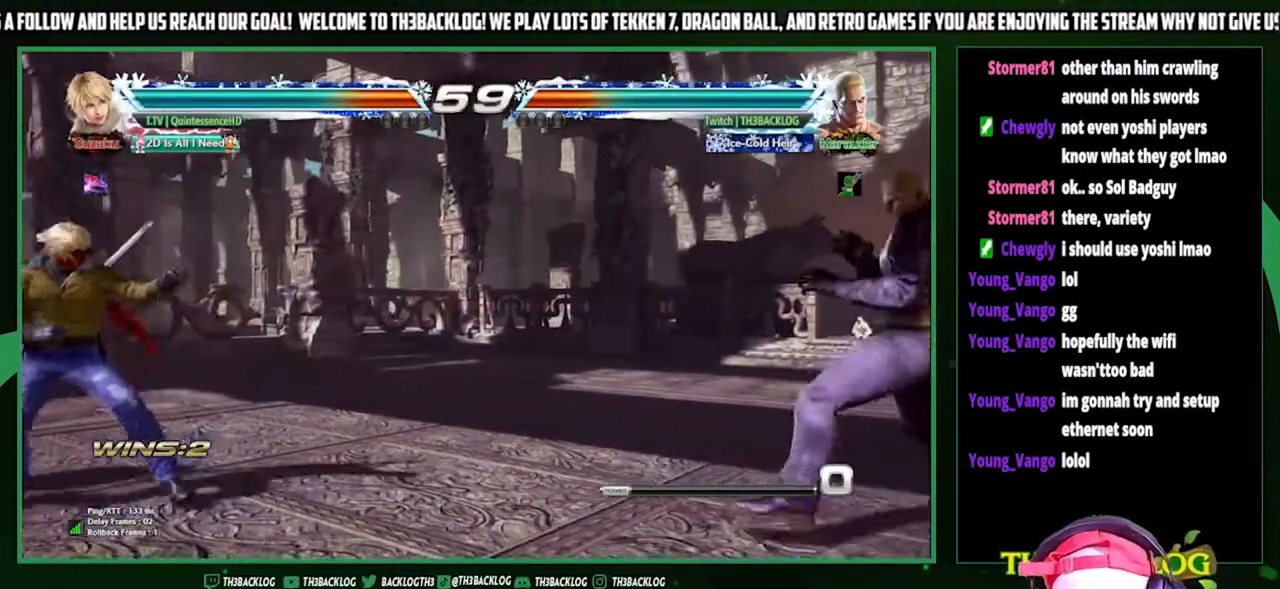
{"buttons": [], "left_stick": "center", "events": [[33, "left_stick", "down"], [100, "left_stick", "left"], [167, "SQUARE", "down"], [233, "left_stick", "center"], [367, "SQUARE", "up"]]}
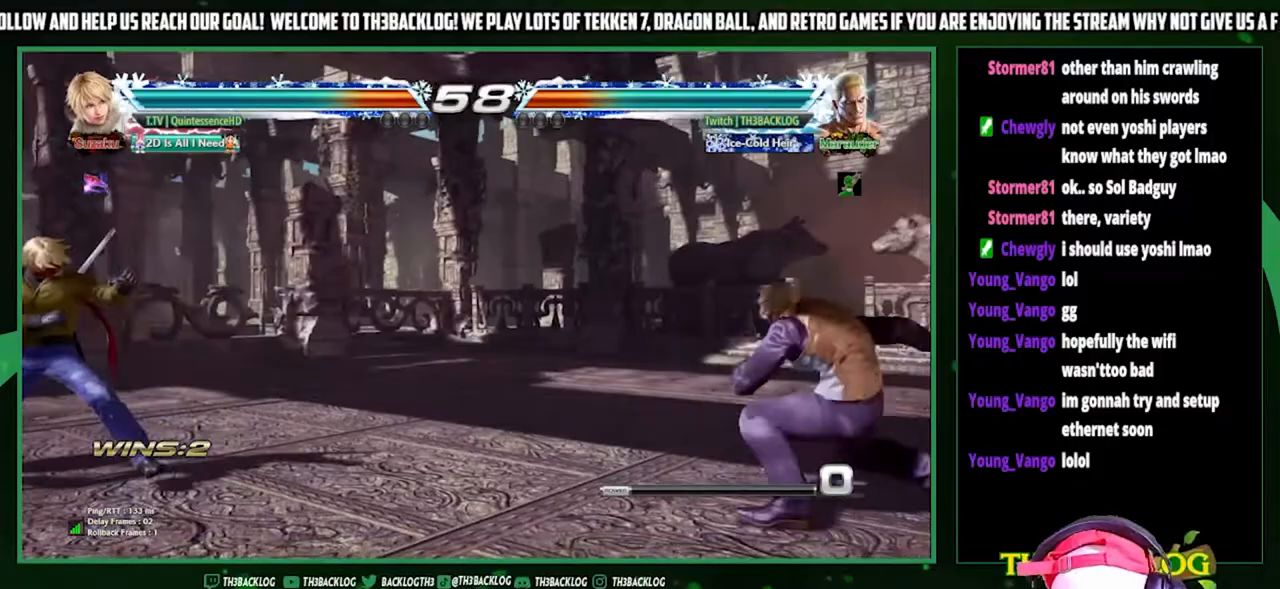
{"buttons": [], "left_stick": "center", "events": []}
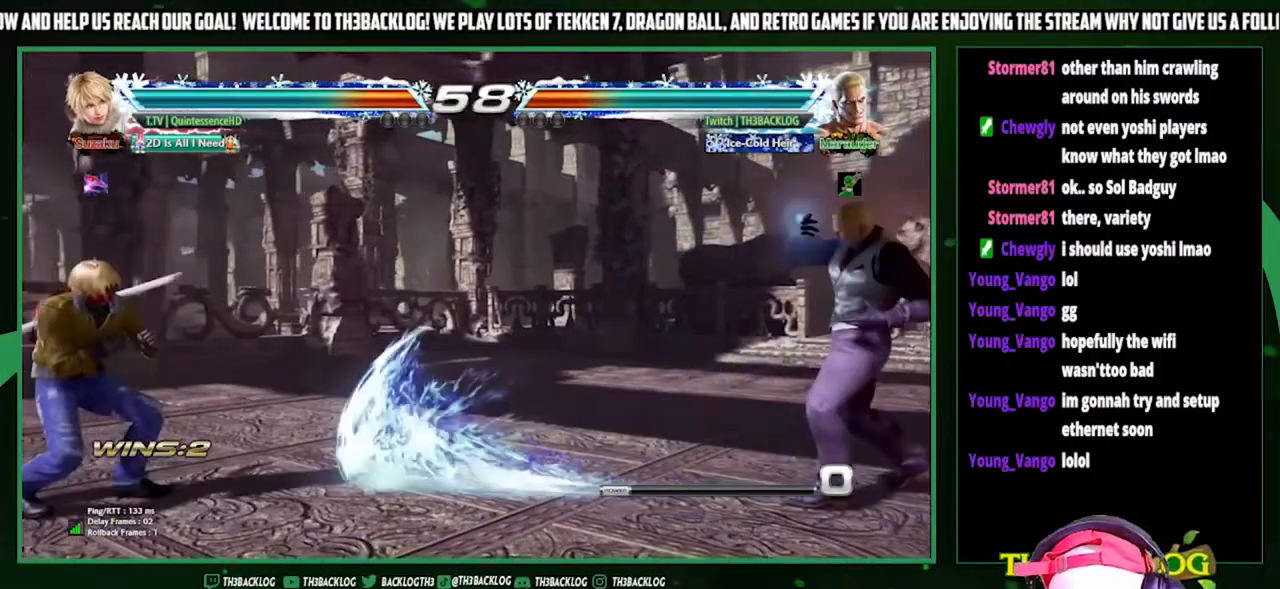
{"buttons": [], "left_stick": "center", "events": [[33, "left_stick", "left"], [100, "left_stick", "center"], [167, "left_stick", "left"], [500, "left_stick", "center"]]}
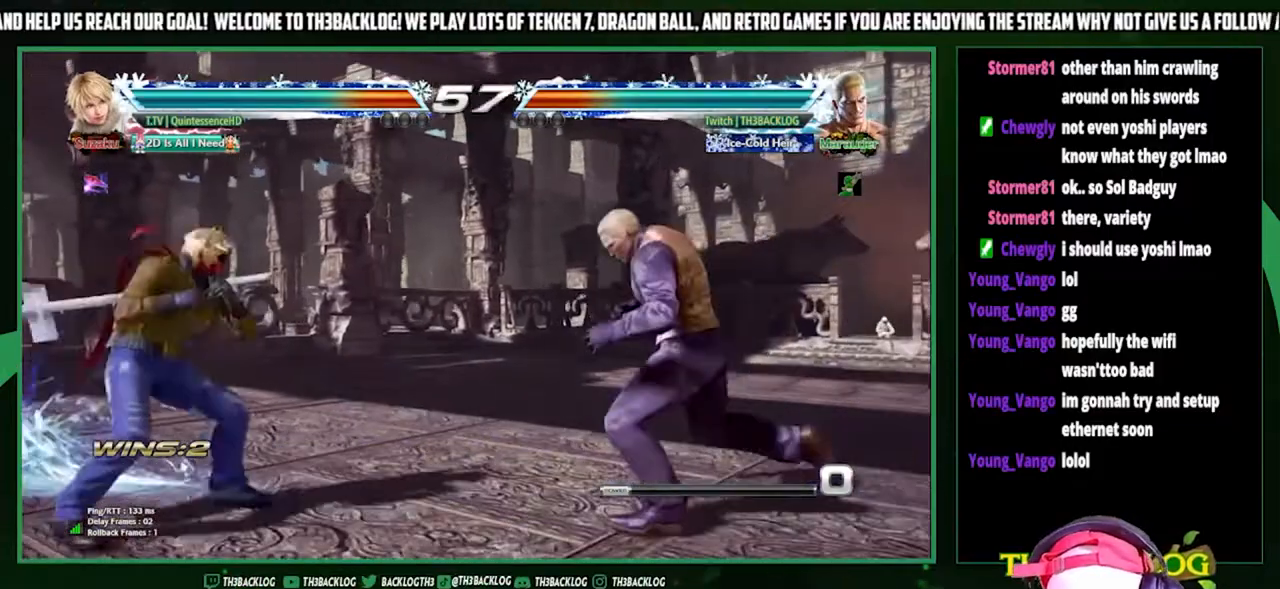
{"buttons": [], "left_stick": "center", "events": [[67, "left_stick", "right"], [133, "left_stick", "center"], [200, "left_stick", "right"], [433, "left_stick", "center"]]}
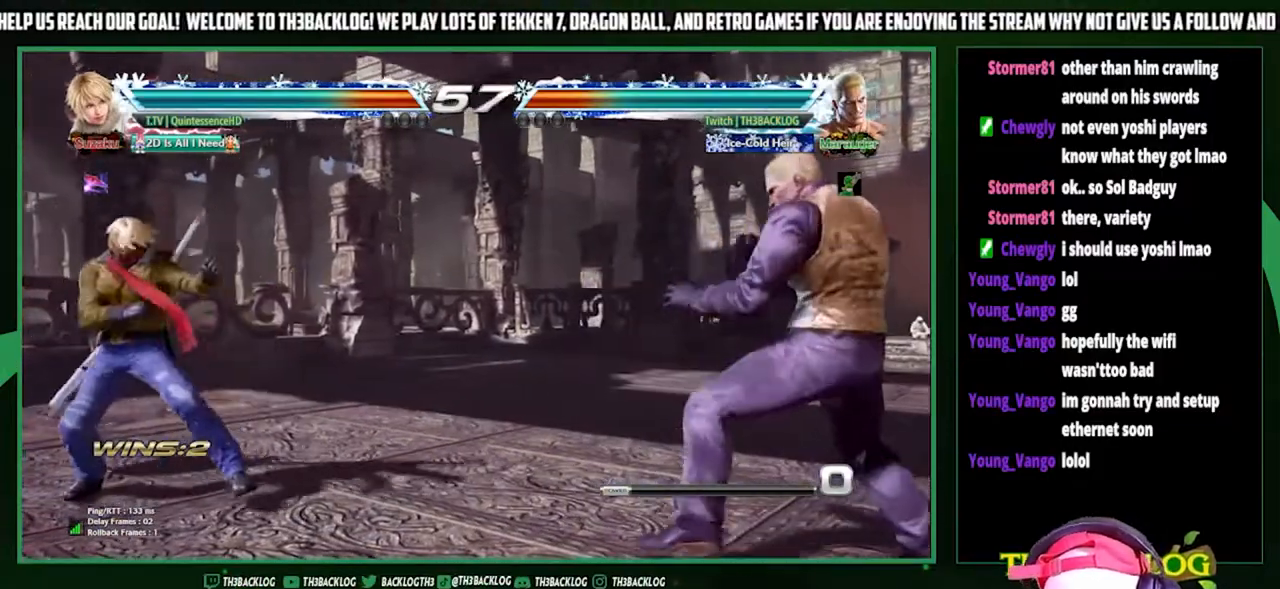
{"buttons": [], "left_stick": "down-right", "events": [[67, "left_stick", "down"], [200, "left_stick", "center"], [267, "left_stick", "right"], [467, "left_stick", "down-right"]]}
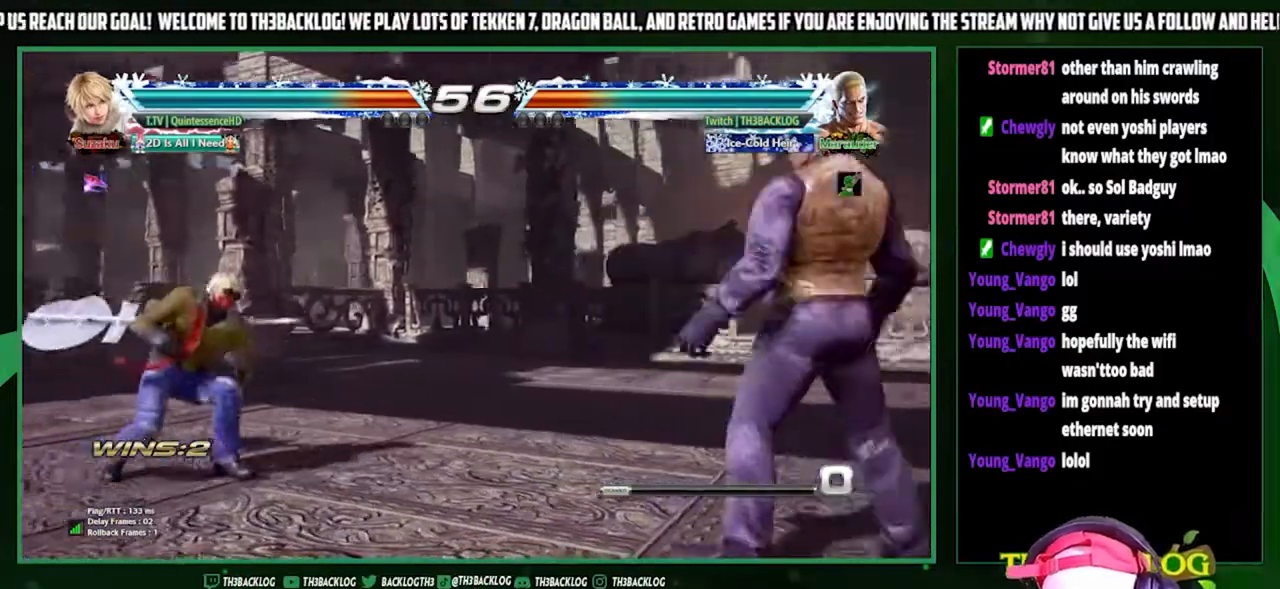
{"buttons": [], "left_stick": "center", "events": [[33, "left_stick", "down"], [100, "left_stick", "left"], [133, "SQUARE", "down"], [167, "left_stick", "center"], [267, "SQUARE", "up"]]}
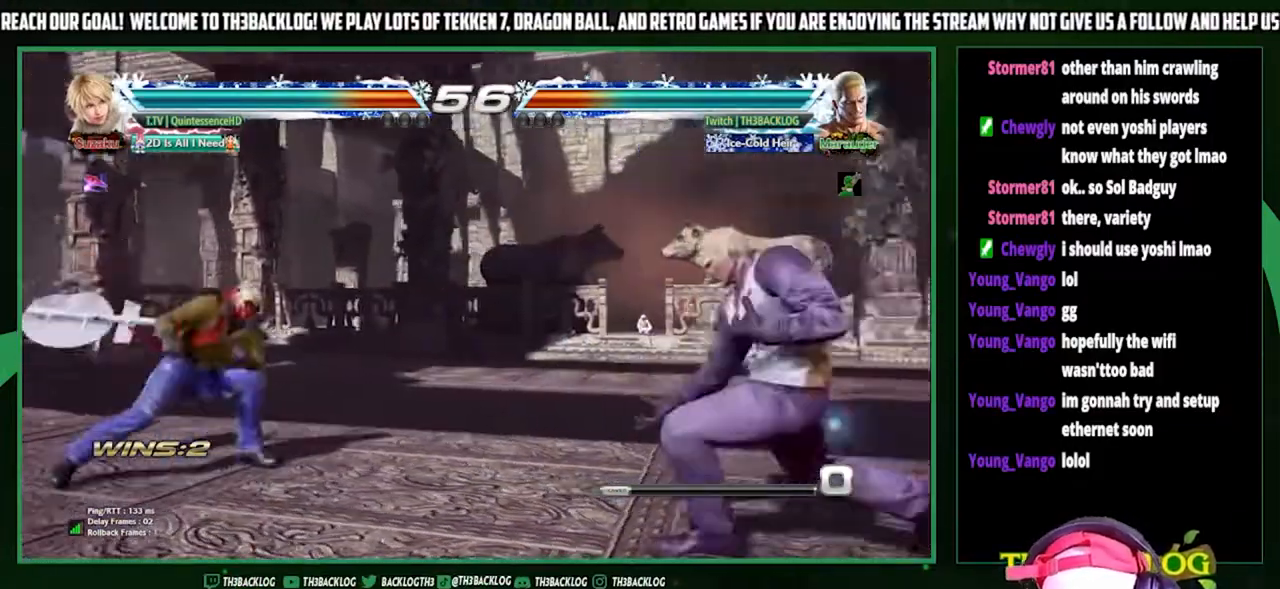
{"buttons": [], "left_stick": "center", "events": []}
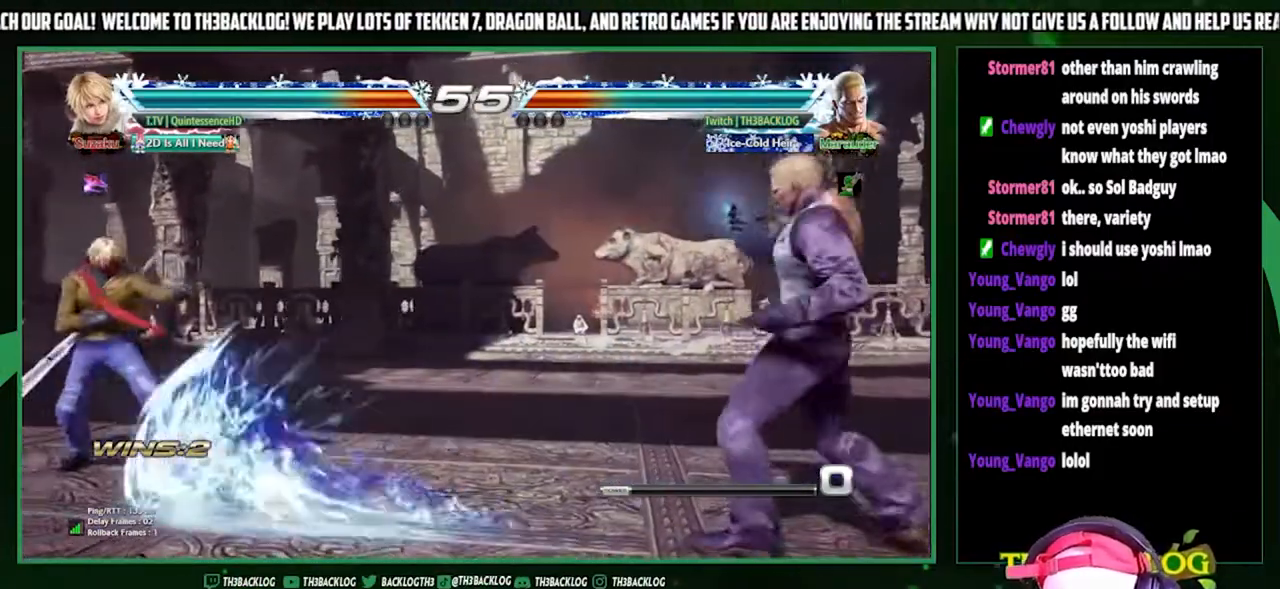
{"buttons": [], "left_stick": "center", "events": [[33, "left_stick", "right"], [167, "left_stick", "down-left"], [233, "SQUARE", "down"], [267, "left_stick", "center"], [333, "SQUARE", "up"]]}
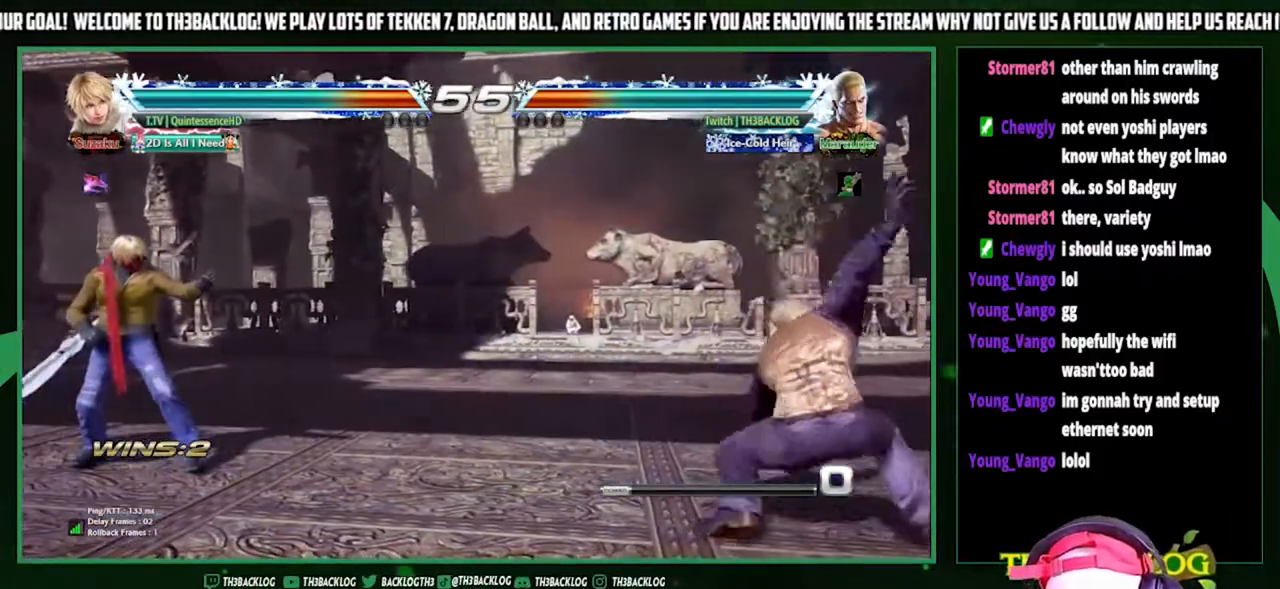
{"buttons": [], "left_stick": "right", "events": [[500, "left_stick", "right"]]}
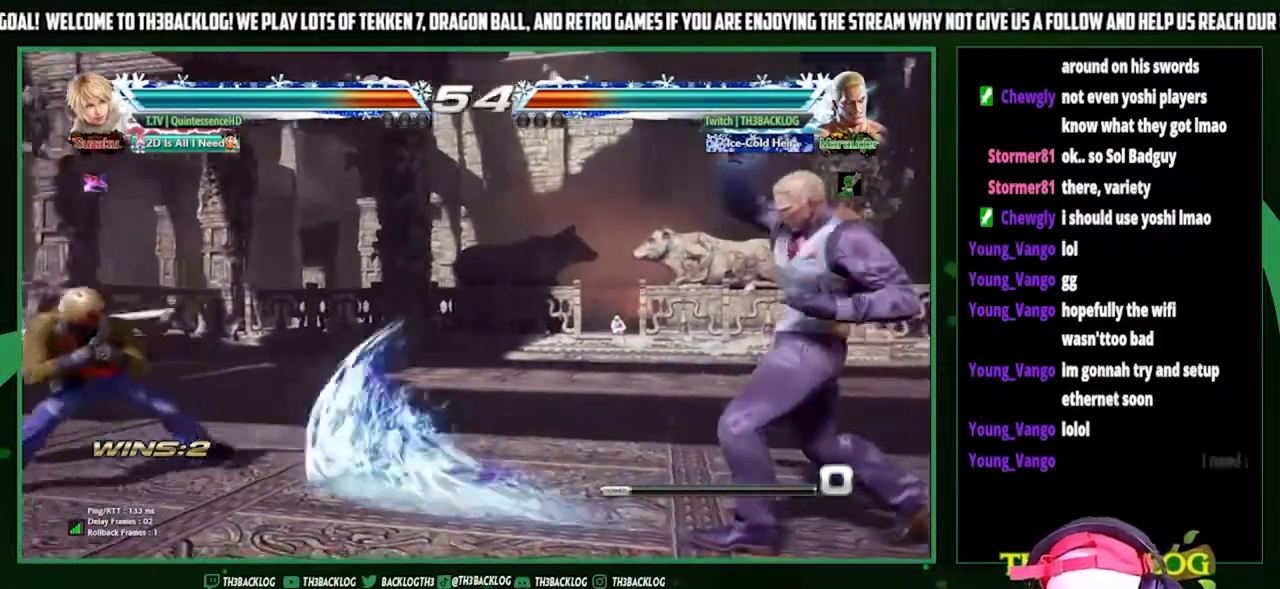
{"buttons": [], "left_stick": "center", "events": [[133, "left_stick", "down"], [233, "SQUARE", "down"], [267, "left_stick", "center"], [333, "SQUARE", "up"]]}
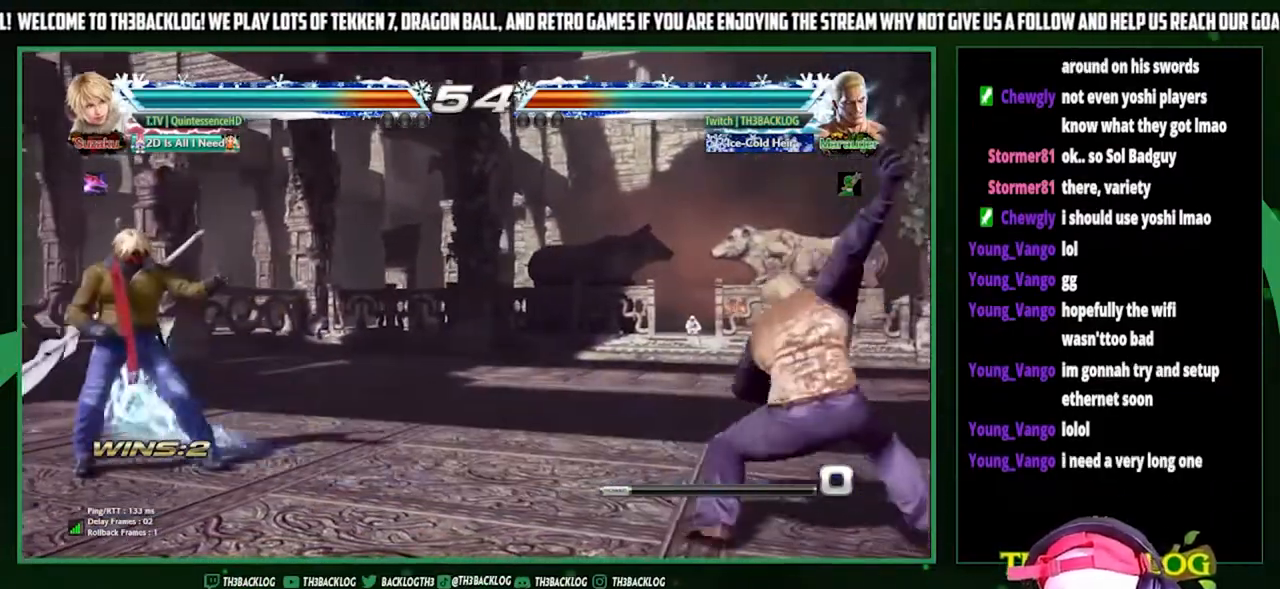
{"buttons": [], "left_stick": "center", "events": []}
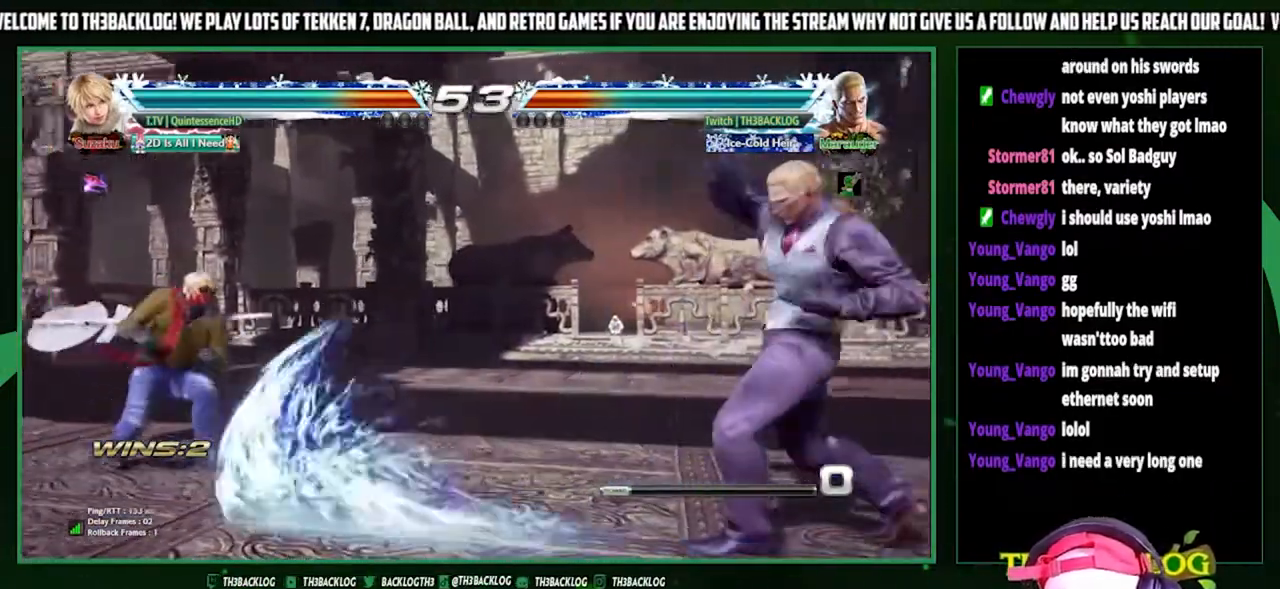
{"buttons": [], "left_stick": "center", "events": [[367, "left_stick", "right"], [433, "left_stick", "center"]]}
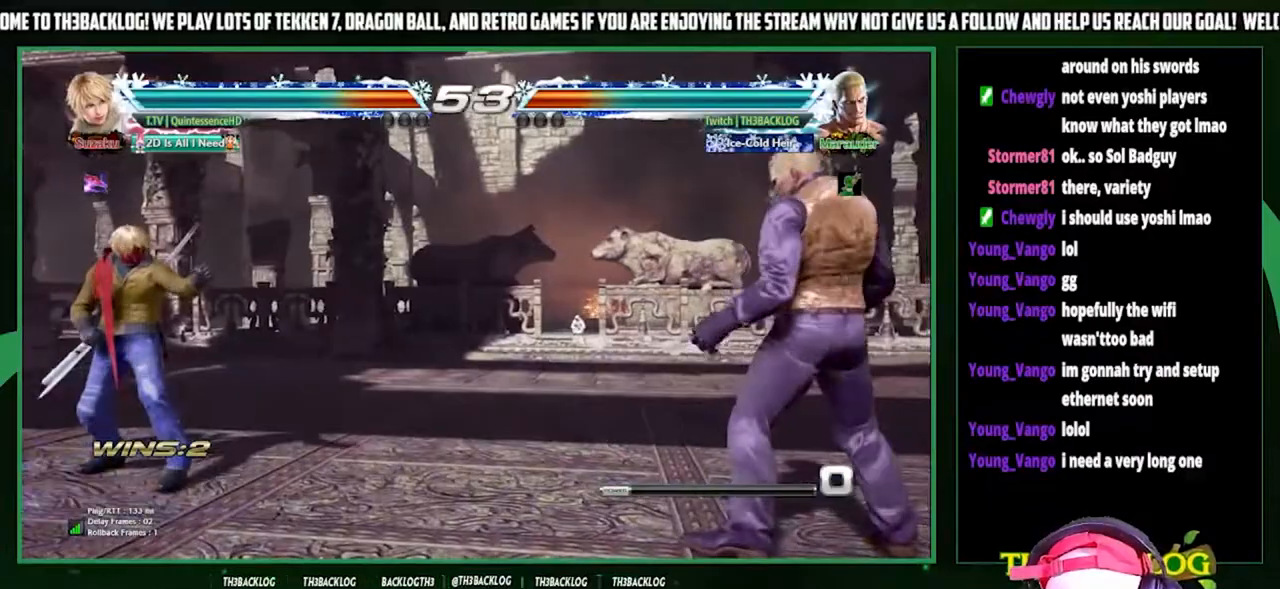
{"buttons": [], "left_stick": "center", "events": [[33, "left_stick", "right"], [200, "left_stick", "center"], [367, "left_stick", "down"], [467, "left_stick", "center"]]}